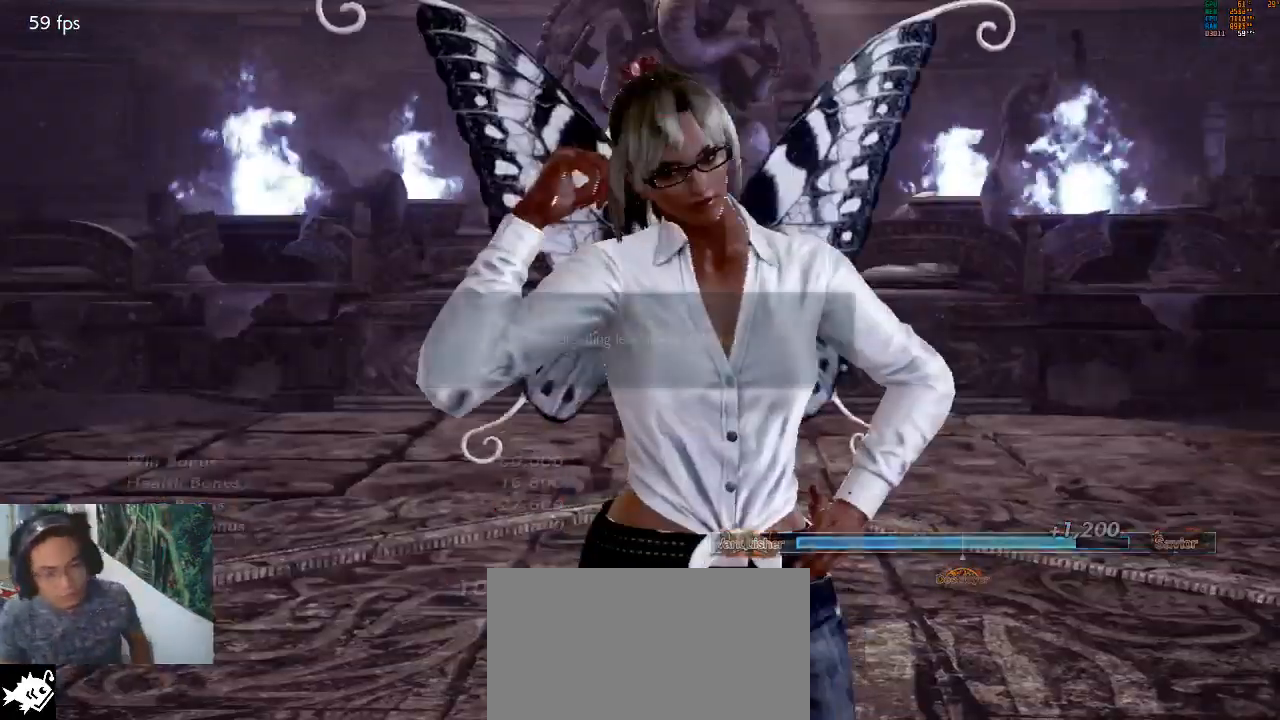
Gameplay with a controller (arcade stick); each line is a JSON object with the inputs held at the frame after it. "events" lists button and stick changes between this image and that frame as [ms after this image, input, new state], when the widget could be followed in between. Not read: L3 R3.
{"buttons": [], "left_stick": "center", "events": [[33, "CROSS", "down"], [133, "CROSS", "up"], [167, "START", "down"], [200, "CROSS", "down"], [233, "START", "up"], [333, "CROSS", "up"], [367, "CROSS", "down"], [467, "CROSS", "up"]]}
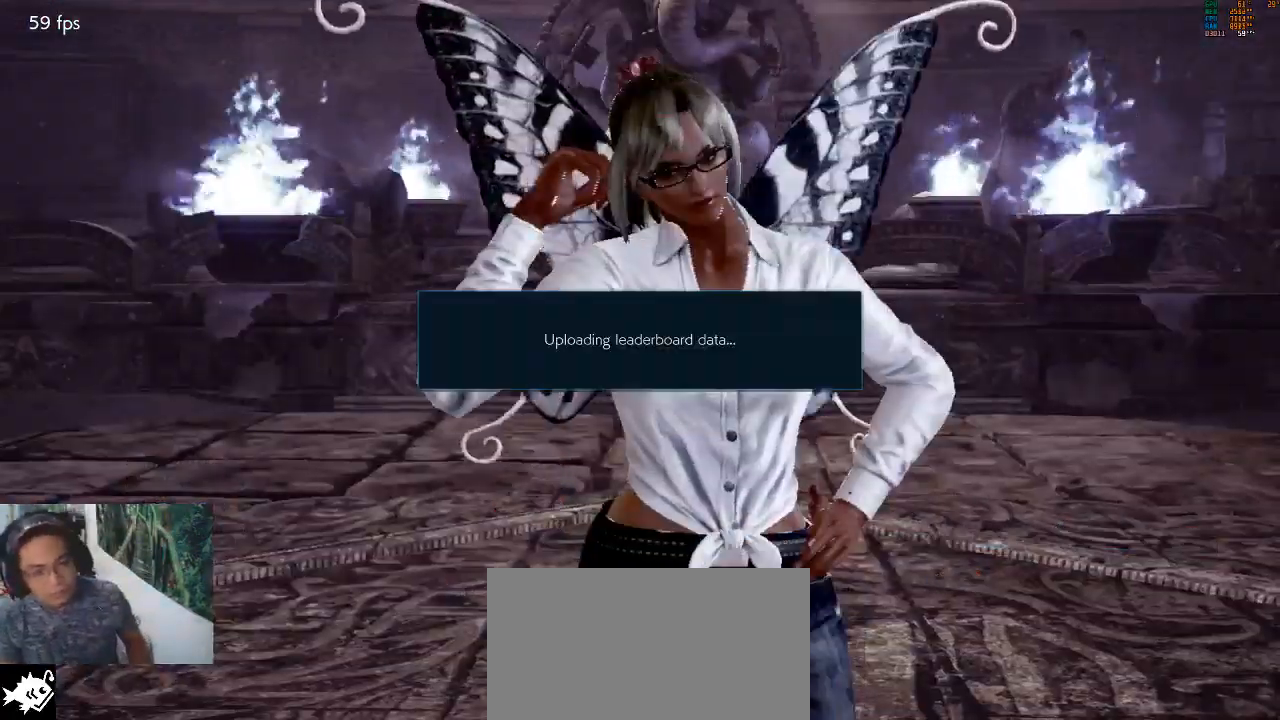
{"buttons": ["CROSS"], "left_stick": "center", "events": [[67, "CROSS", "down"], [167, "CROSS", "up"], [267, "CROSS", "down"]]}
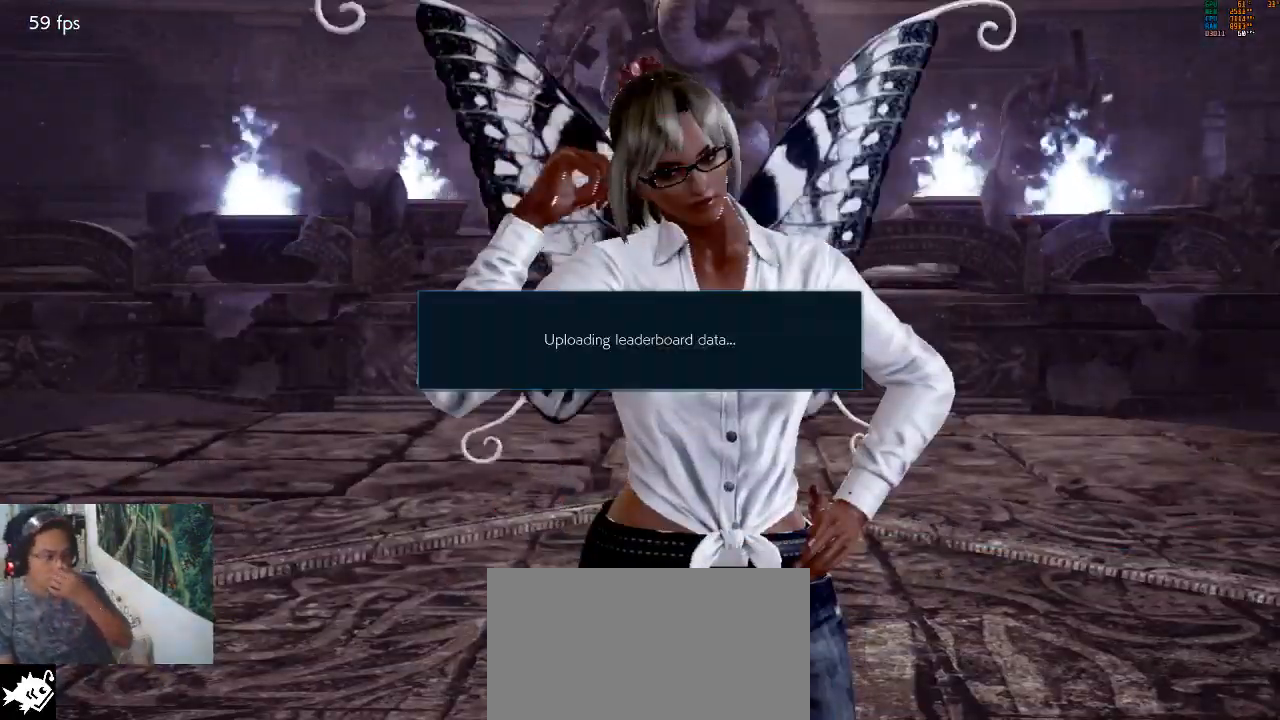
{"buttons": ["CROSS"], "left_stick": "center", "events": [[167, "CROSS", "up"], [200, "CROSS", "down"], [333, "CROSS", "up"], [400, "CROSS", "down"]]}
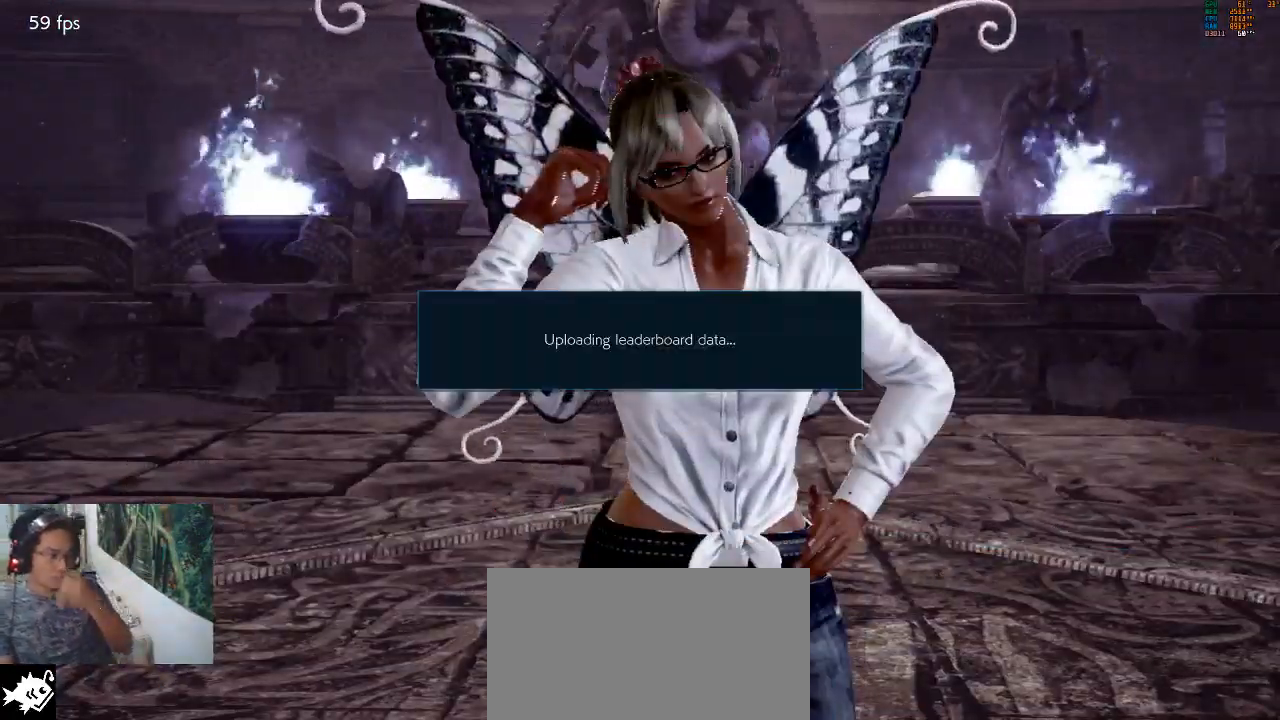
{"buttons": ["CROSS"], "left_stick": "center", "events": [[33, "CROSS", "up"], [100, "CROSS", "down"], [200, "CROSS", "up"], [300, "CROSS", "down"], [433, "CROSS", "up"], [467, "CROSS", "down"]]}
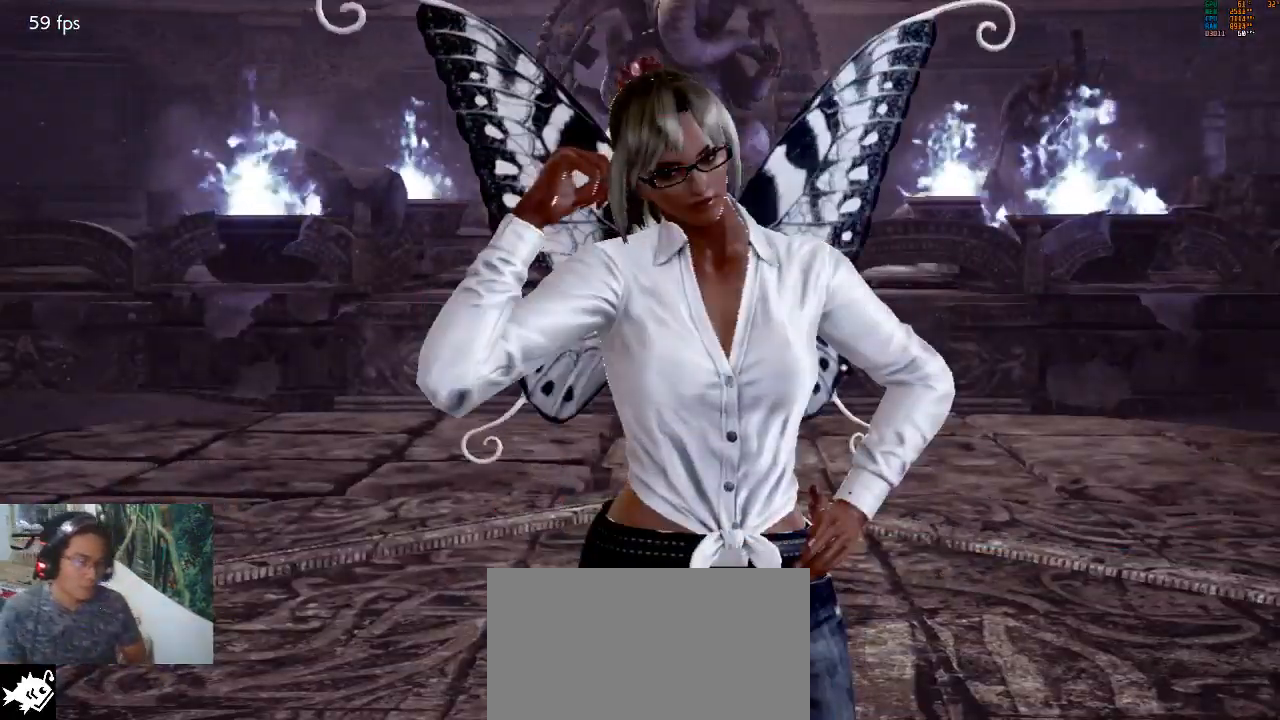
{"buttons": [], "left_stick": "center", "events": [[100, "CROSS", "up"], [200, "CROSS", "down"], [300, "CROSS", "up"]]}
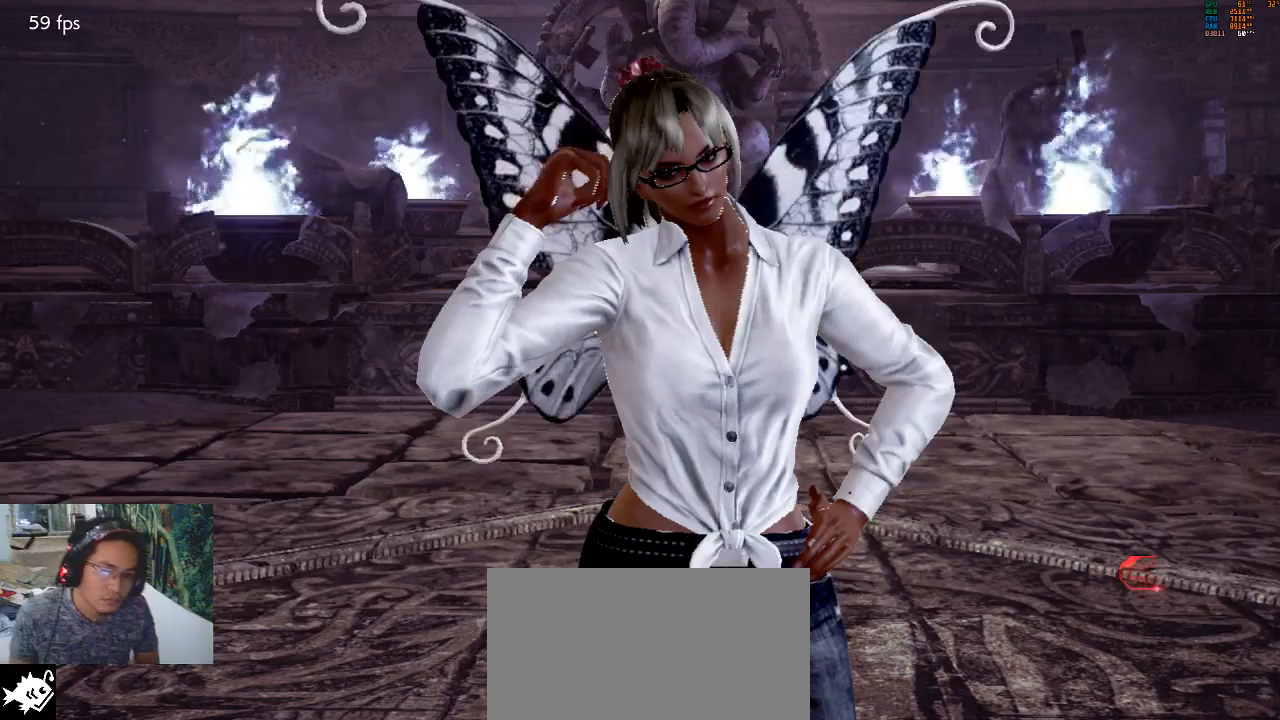
{"buttons": ["CROSS"], "left_stick": "center", "events": [[333, "CROSS", "down"], [400, "CROSS", "up"], [500, "CROSS", "down"]]}
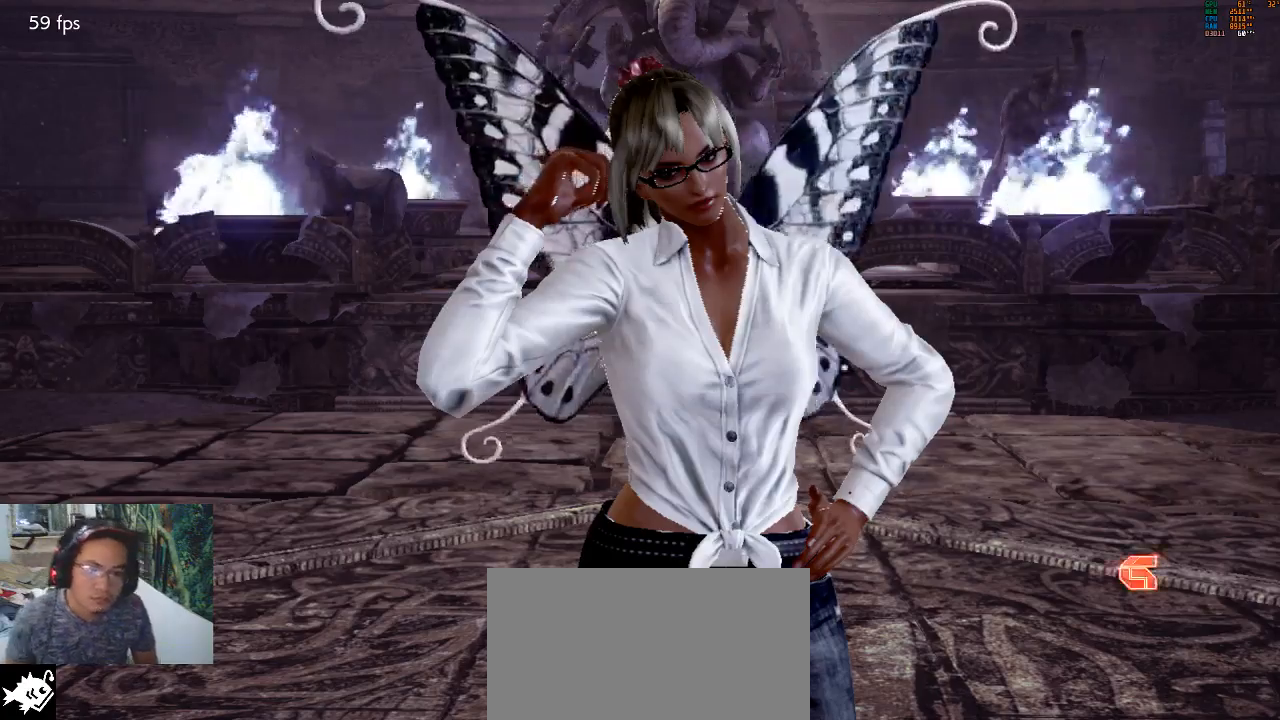
{"buttons": [], "left_stick": "center", "events": [[33, "CROSS", "up"], [133, "CROSS", "down"], [200, "CROSS", "up"], [300, "CROSS", "down"], [333, "CROSS", "up"], [467, "CROSS", "down"], [500, "CROSS", "up"]]}
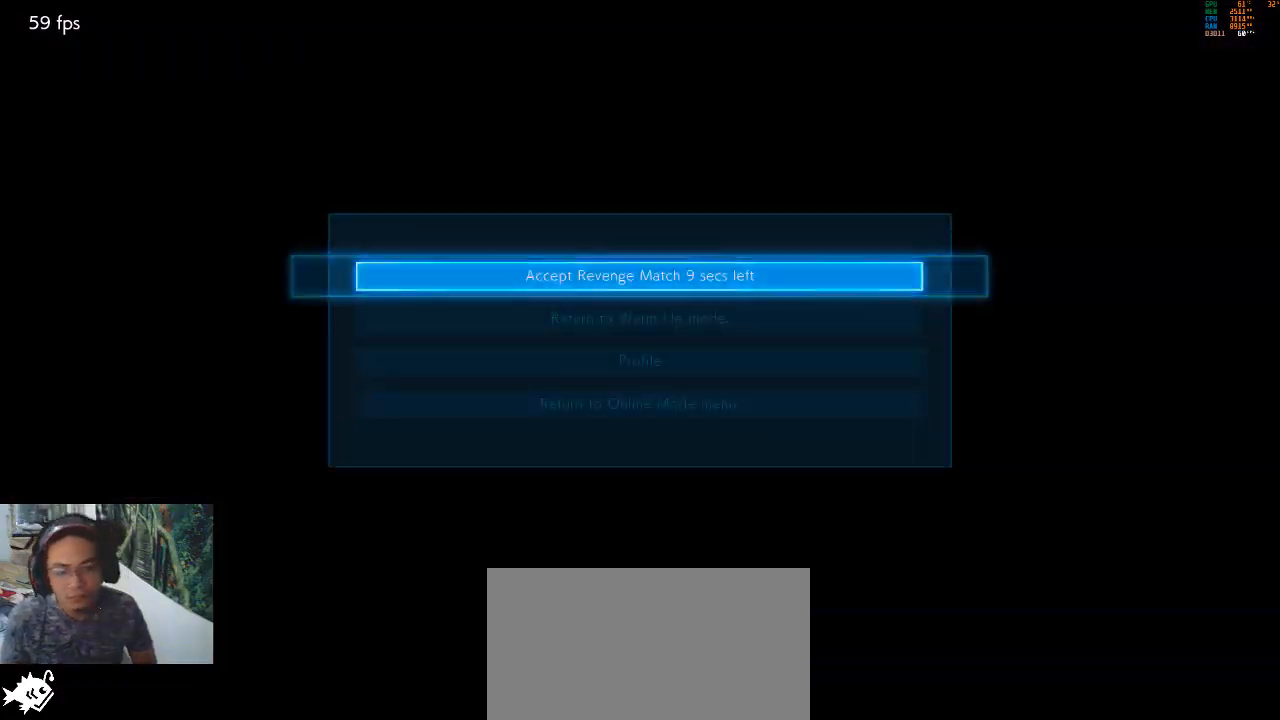
{"buttons": [], "left_stick": "center", "events": [[167, "TRIANGLE", "down"], [200, "TRIANGLE", "up"]]}
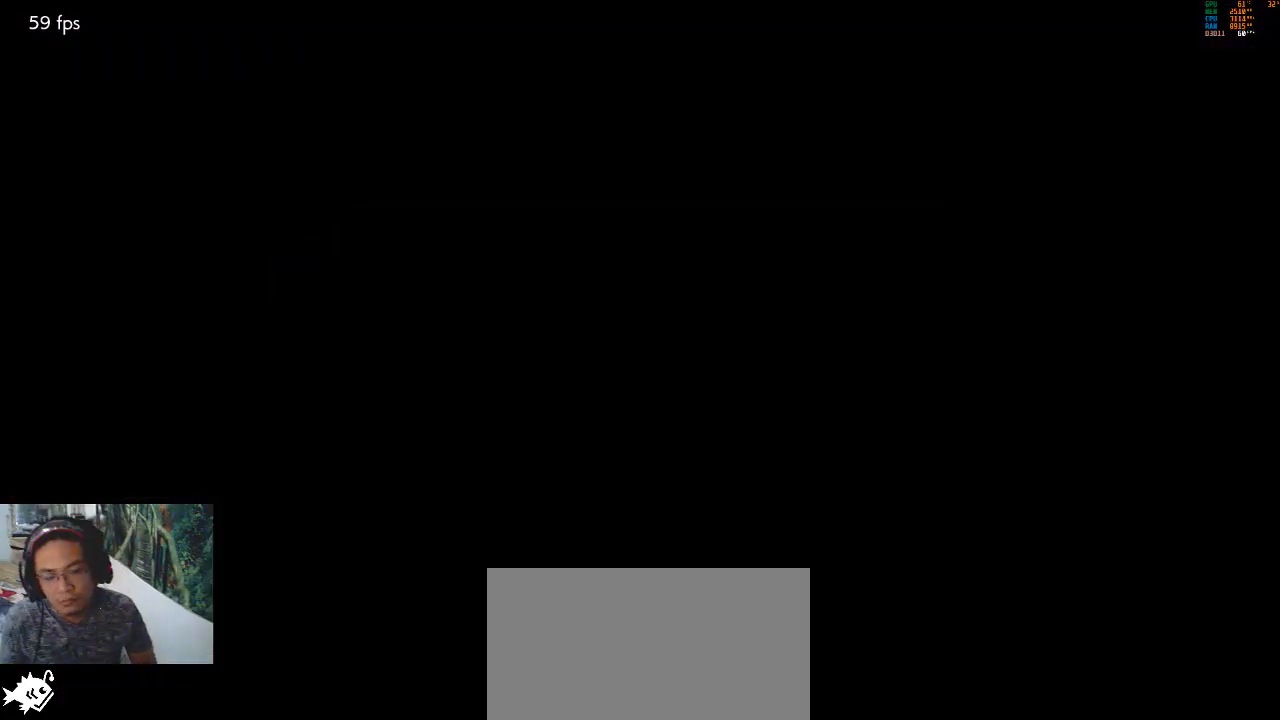
{"buttons": [], "left_stick": "center", "events": [[400, "CROSS", "down"], [467, "CROSS", "up"]]}
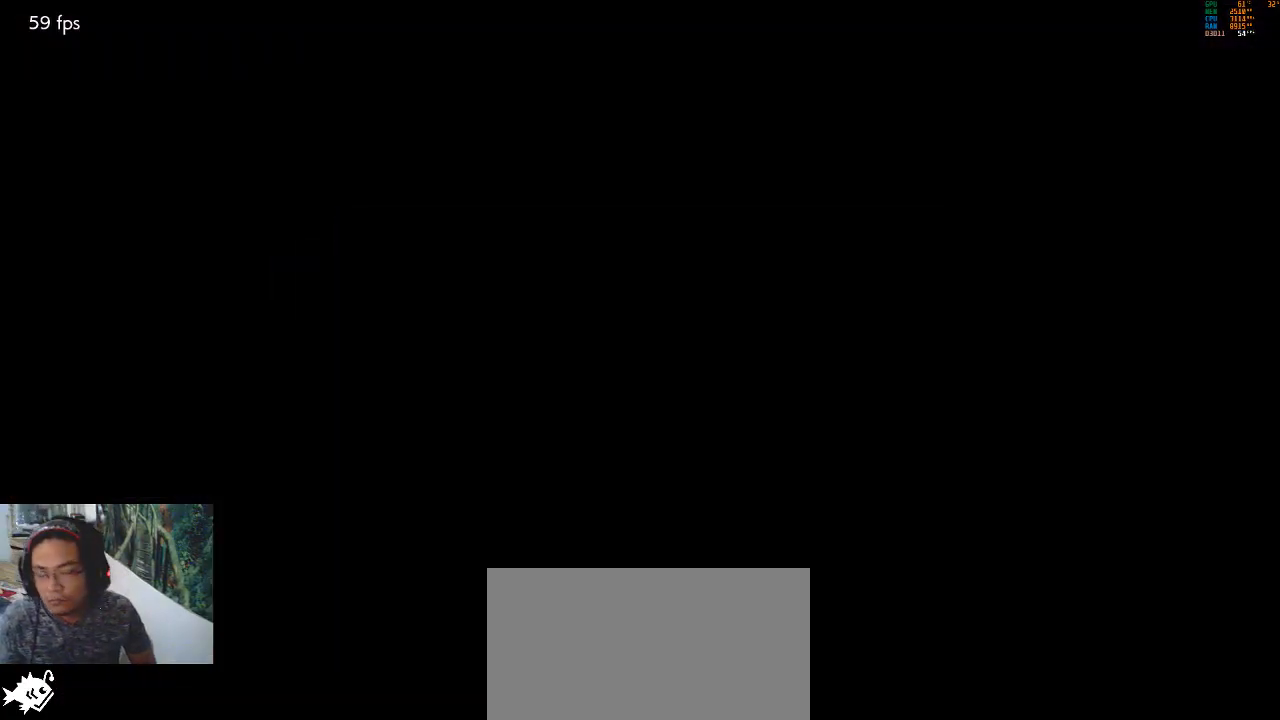
{"buttons": [], "left_stick": "center", "events": [[33, "CROSS", "down"], [133, "CROSS", "up"], [133, "TRIANGLE", "down"], [167, "TRIANGLE", "up"], [200, "CROSS", "down"], [300, "CROSS", "up"], [333, "CIRCLE", "down"], [400, "CIRCLE", "up"]]}
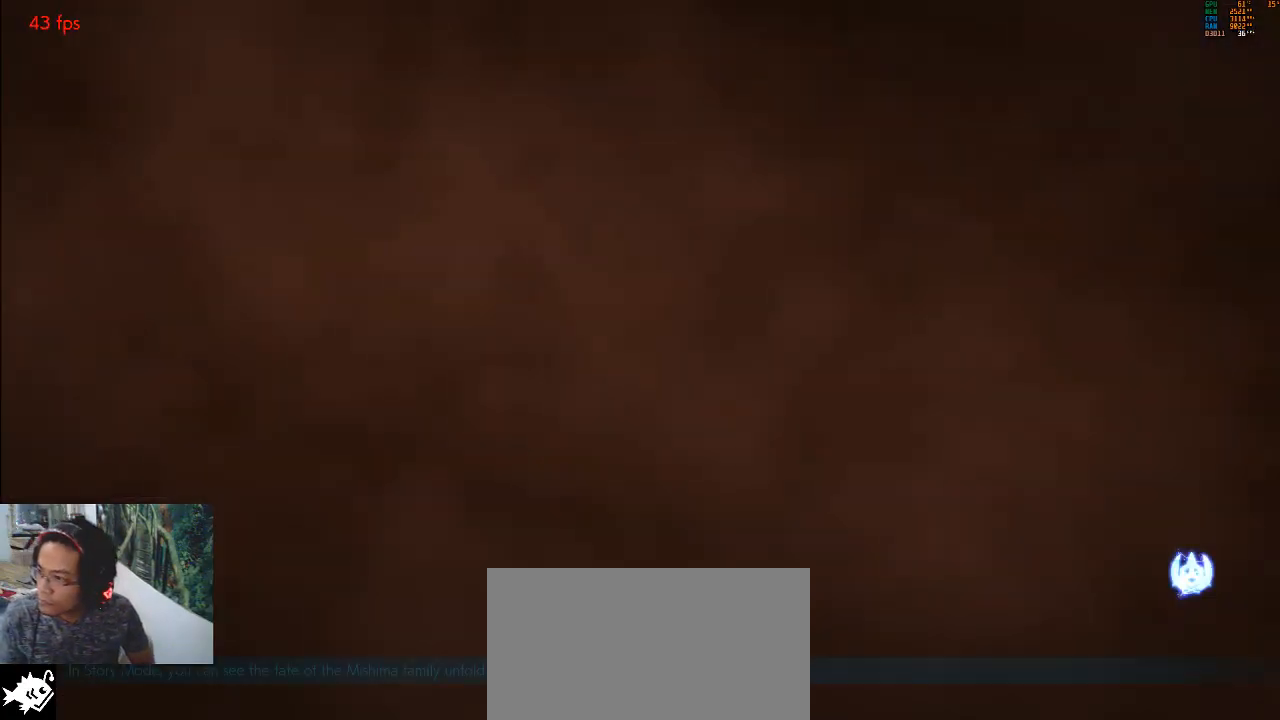
{"buttons": ["CROSS"], "left_stick": "center", "events": [[233, "CROSS", "down"], [267, "CROSS", "up"], [333, "CROSS", "down"], [400, "CROSS", "up"], [400, "TRIANGLE", "down"], [433, "TRIANGLE", "up"], [467, "CROSS", "down"]]}
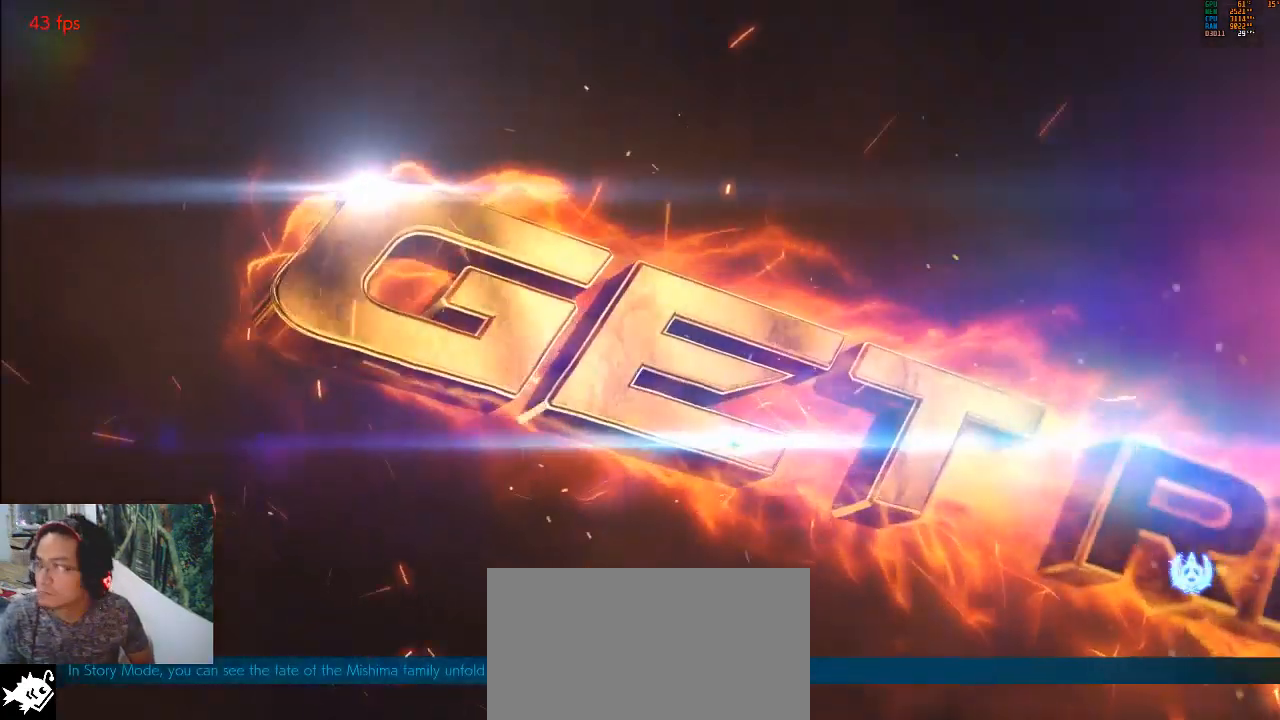
{"buttons": ["CROSS"], "left_stick": "center", "events": [[67, "CROSS", "up"], [100, "CIRCLE", "down"], [133, "CIRCLE", "up"], [300, "CROSS", "down"], [300, "SQUARE", "down"], [333, "CROSS", "up"], [333, "SQUARE", "up"], [500, "CROSS", "down"]]}
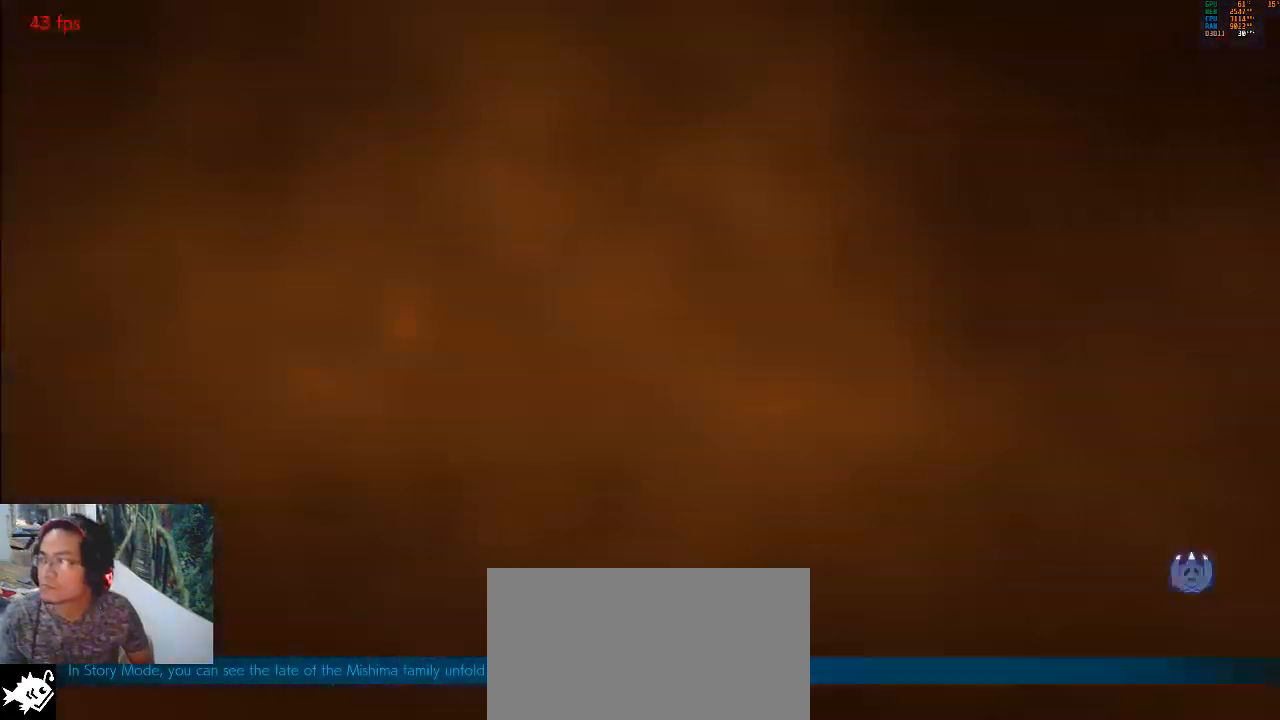
{"buttons": [], "left_stick": "center", "events": [[67, "CROSS", "up"], [133, "CROSS", "down"], [200, "CROSS", "up"], [200, "TRIANGLE", "down"], [233, "TRIANGLE", "up"], [267, "CROSS", "down"], [367, "CROSS", "up"], [400, "CIRCLE", "down"], [467, "CIRCLE", "up"]]}
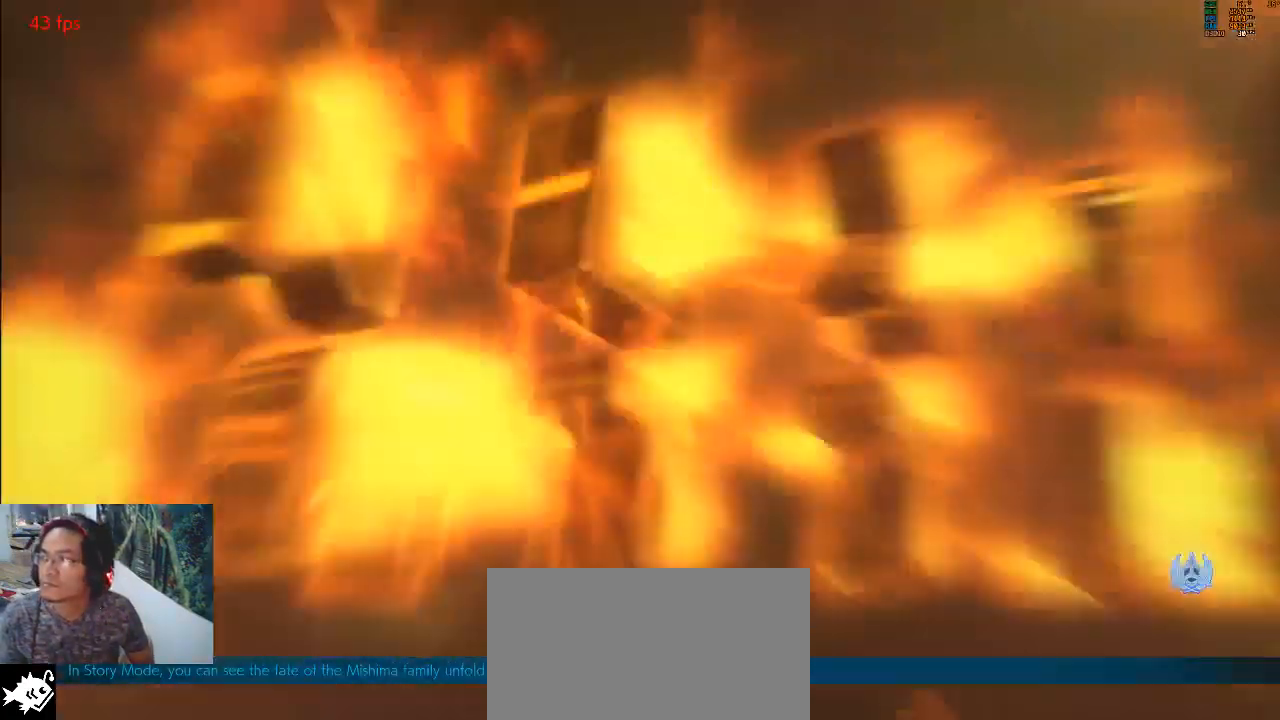
{"buttons": ["CROSS"], "left_stick": "center", "events": [[100, "SQUARE", "down"], [133, "SQUARE", "up"], [333, "CROSS", "down"], [367, "CROSS", "up"], [433, "CROSS", "down"]]}
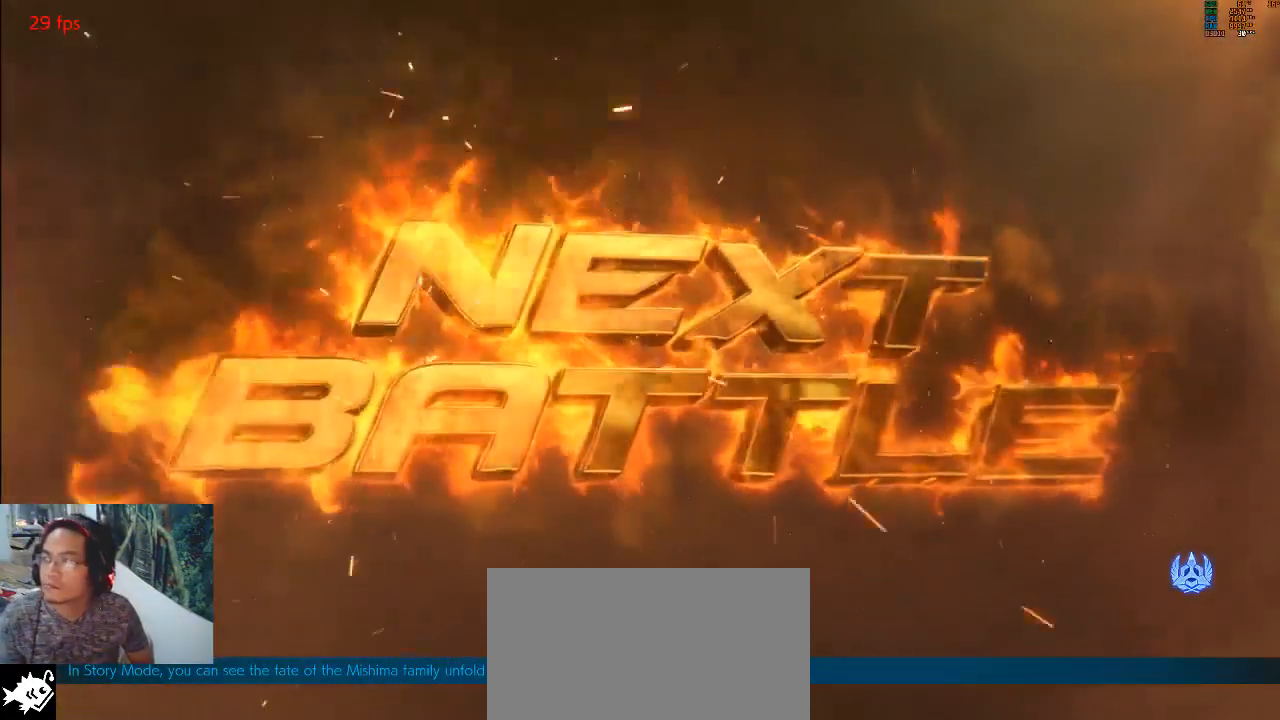
{"buttons": ["CROSS"], "left_stick": "center", "events": [[33, "CROSS", "up"], [33, "TRIANGLE", "down"], [67, "TRIANGLE", "up"], [100, "CROSS", "down"], [167, "CROSS", "up"], [200, "CIRCLE", "down"], [267, "CIRCLE", "up"], [300, "CROSS", "down"], [333, "CROSS", "up"], [467, "CROSS", "down"]]}
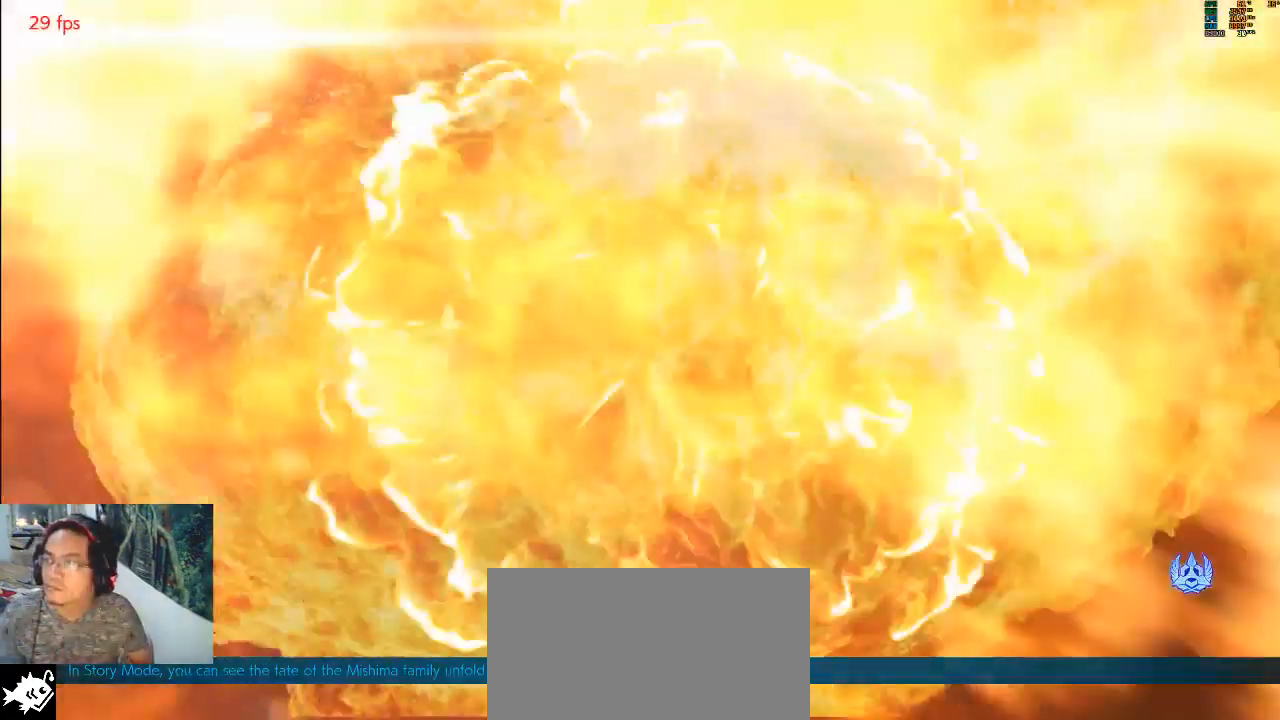
{"buttons": ["SQUARE"], "left_stick": "center", "events": [[33, "CROSS", "up"], [100, "CIRCLE", "down"], [133, "CIRCLE", "up"], [167, "CROSS", "down"], [267, "CROSS", "up"], [300, "CROSS", "down"], [333, "CROSS", "up"], [400, "CROSS", "down"], [467, "CROSS", "up"], [500, "SQUARE", "down"]]}
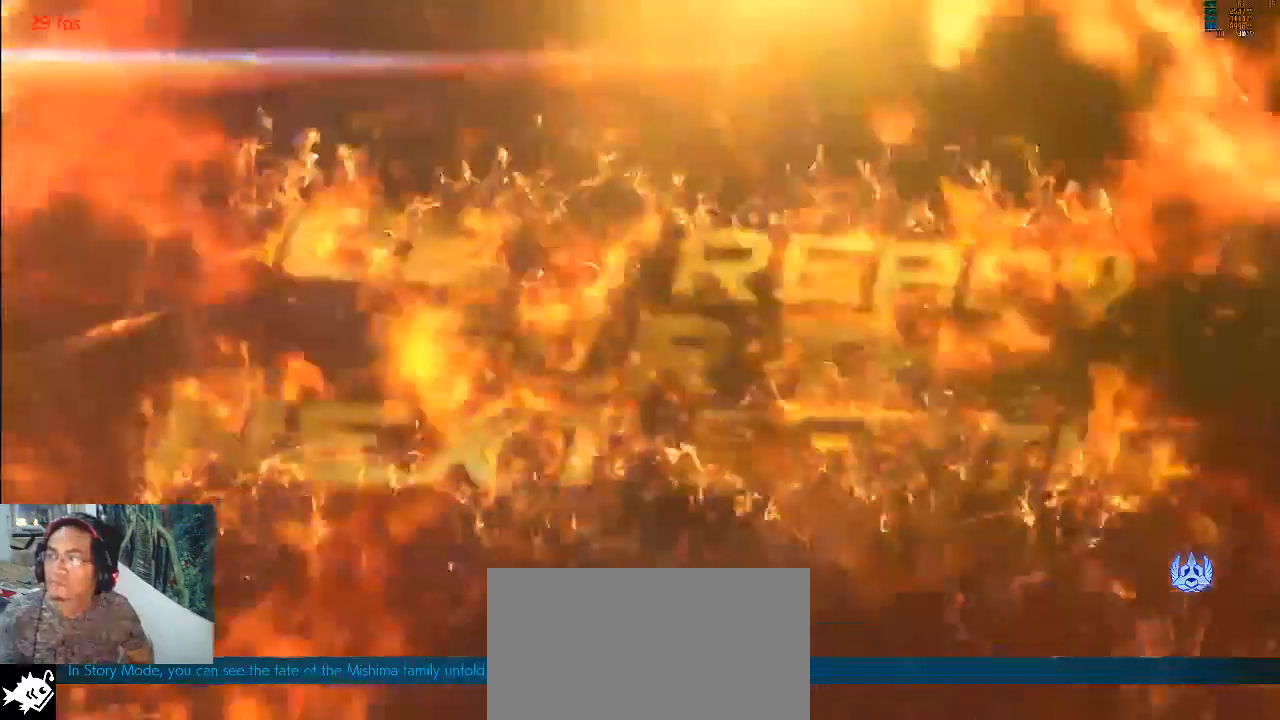
{"buttons": ["CROSS"], "left_stick": "center", "events": [[33, "SQUARE", "up"], [200, "CIRCLE", "down"], [233, "CIRCLE", "up"], [400, "CROSS", "down"], [467, "CROSS", "up"], [500, "CROSS", "down"]]}
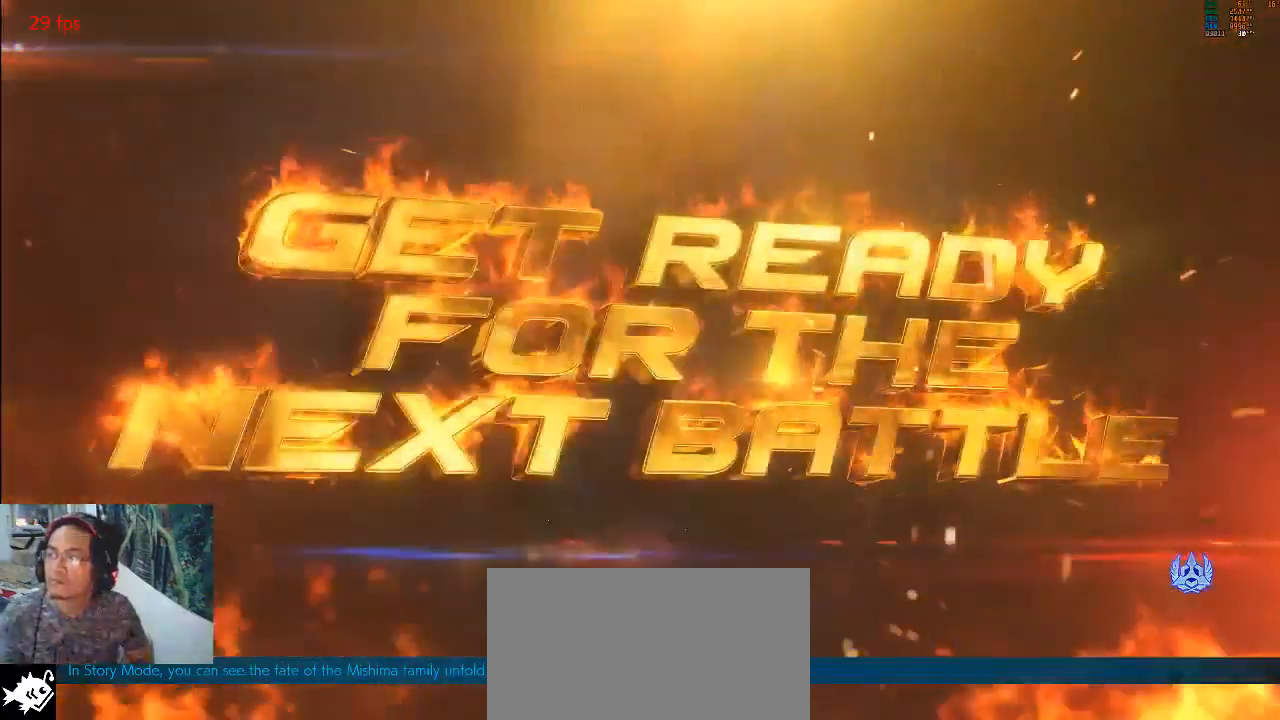
{"buttons": ["SQUARE"], "left_stick": "center", "events": [[100, "CROSS", "up"], [100, "TRIANGLE", "down"], [133, "TRIANGLE", "up"], [167, "CROSS", "down"], [233, "CROSS", "up"], [300, "CROSS", "down"], [367, "CROSS", "up"], [500, "SQUARE", "down"]]}
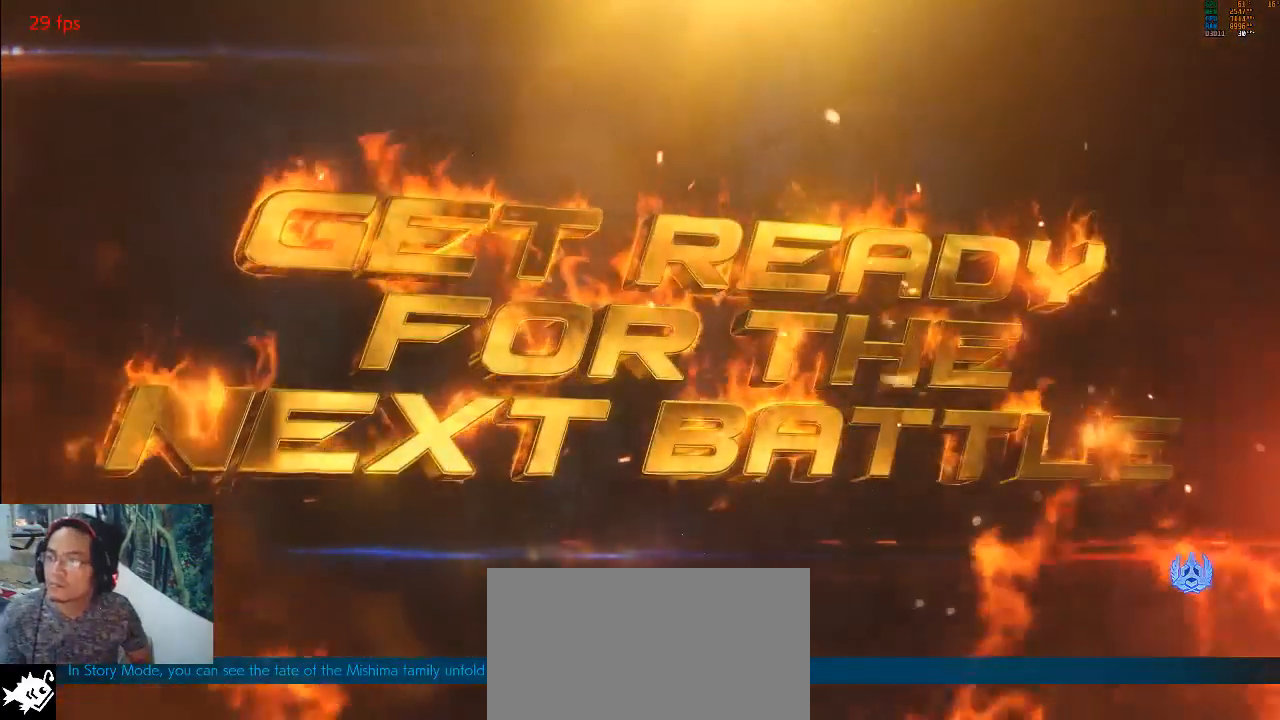
{"buttons": ["CROSS"], "left_stick": "center", "events": [[33, "SQUARE", "up"], [200, "CIRCLE", "down"], [267, "CIRCLE", "up"], [300, "CROSS", "down"], [367, "CROSS", "up"], [400, "CROSS", "down"], [433, "CROSS", "up"], [500, "CROSS", "down"]]}
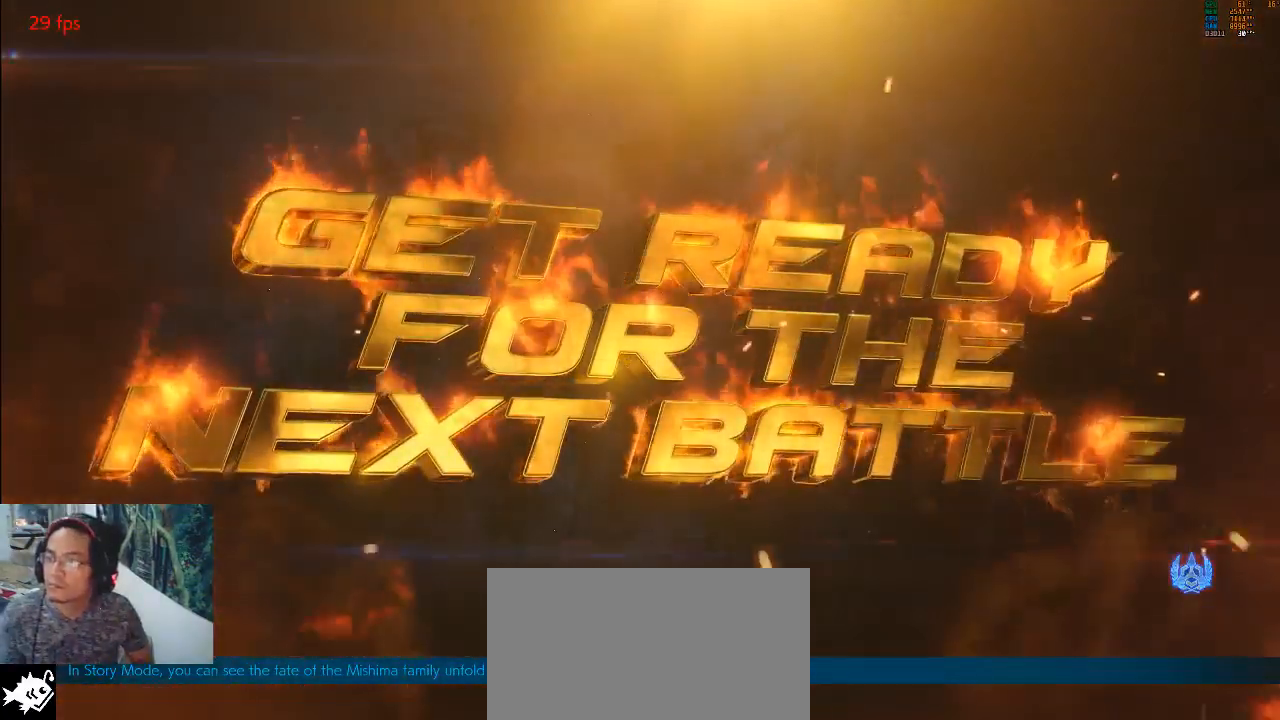
{"buttons": [], "left_stick": "center", "events": [[67, "CROSS", "up"], [100, "SQUARE", "down"], [133, "SQUARE", "up"]]}
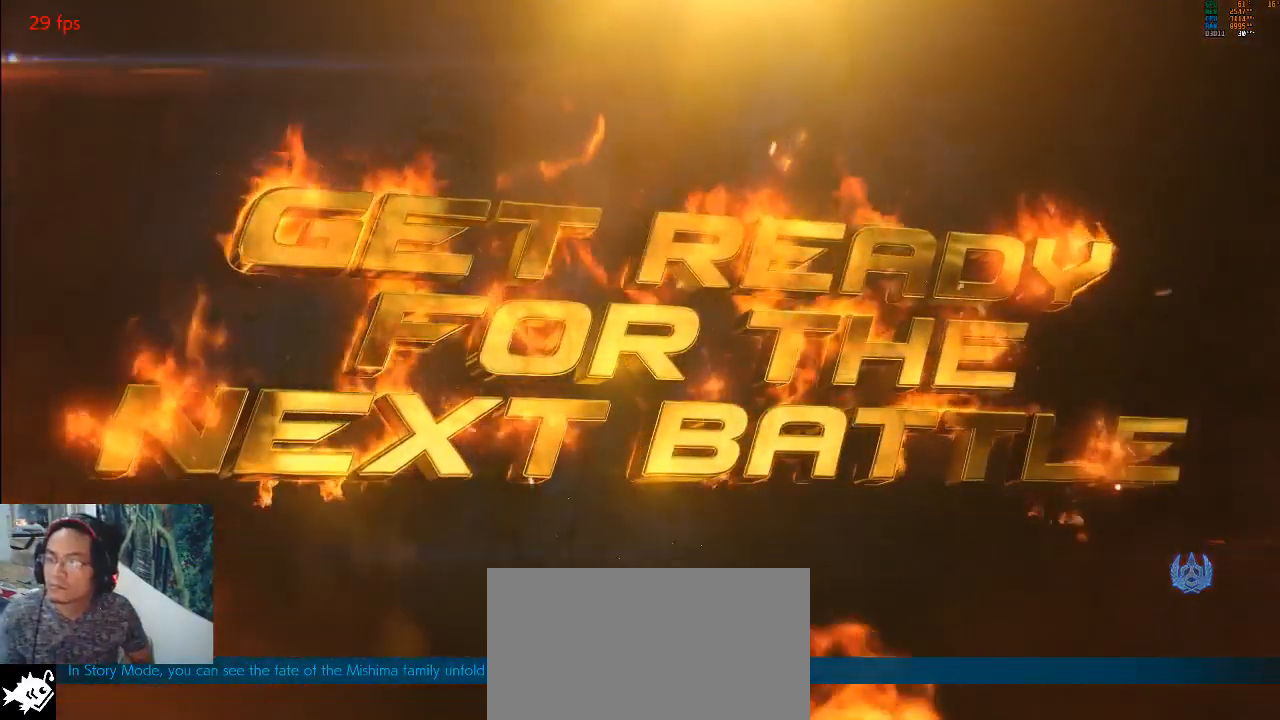
{"buttons": [], "left_stick": "center", "events": []}
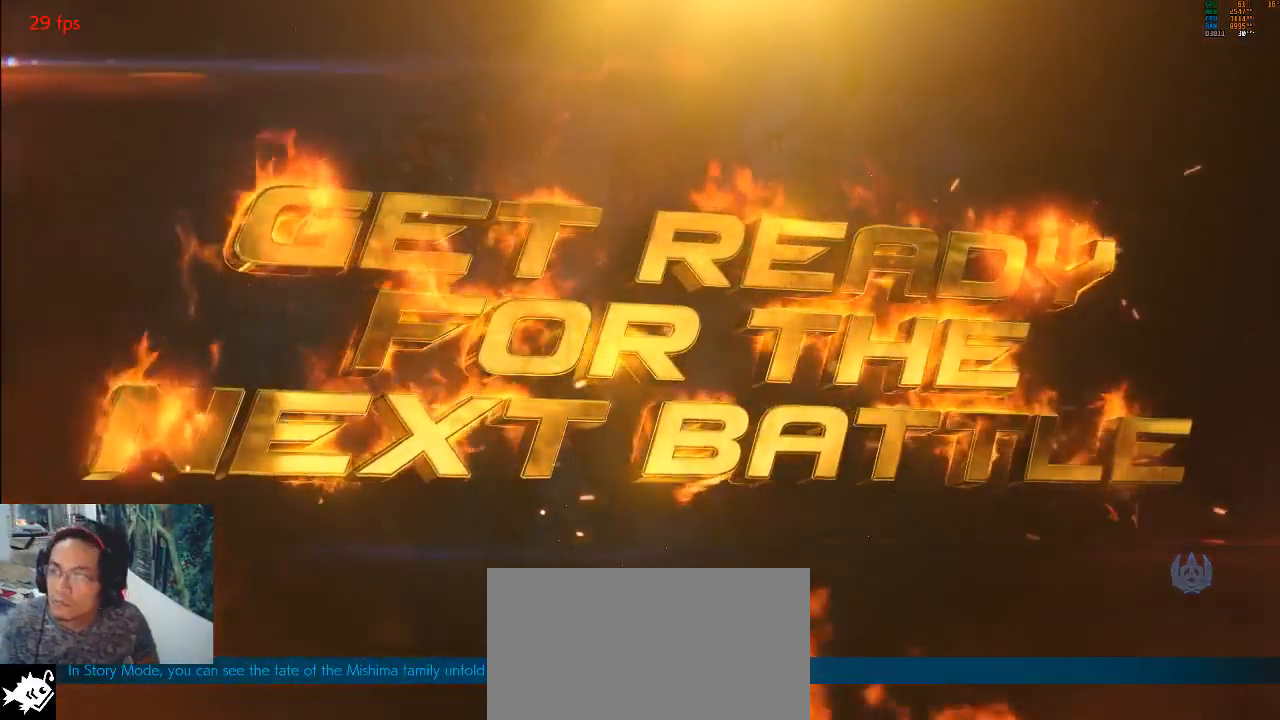
{"buttons": [], "left_stick": "center", "events": []}
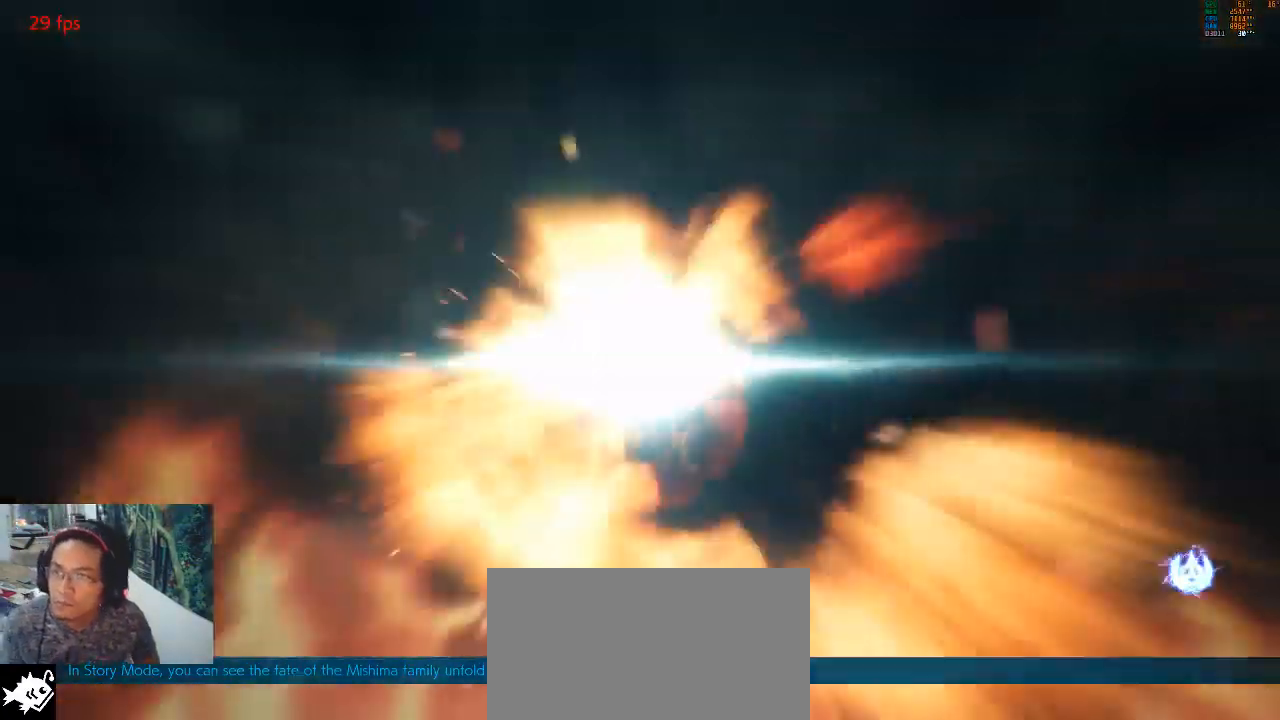
{"buttons": [], "left_stick": "down-right"}
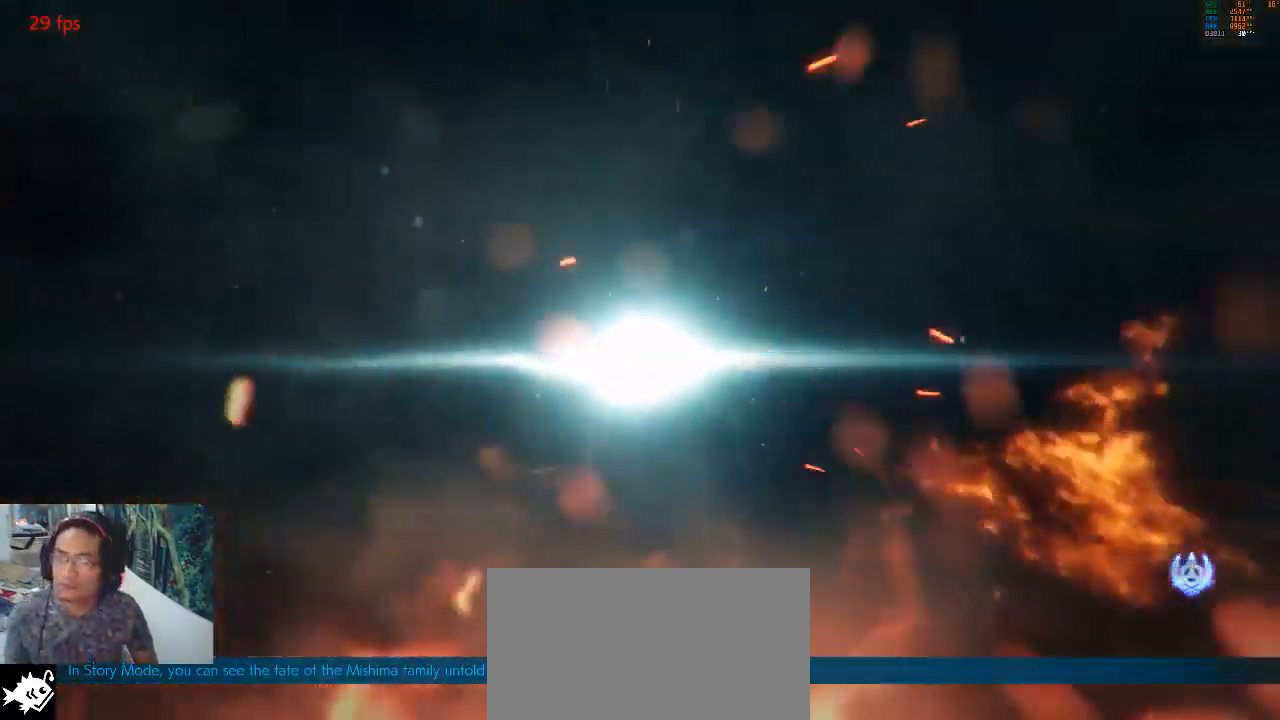
{"buttons": [], "left_stick": "center", "events": [[133, "left_stick", "down"], [367, "left_stick", "center"]]}
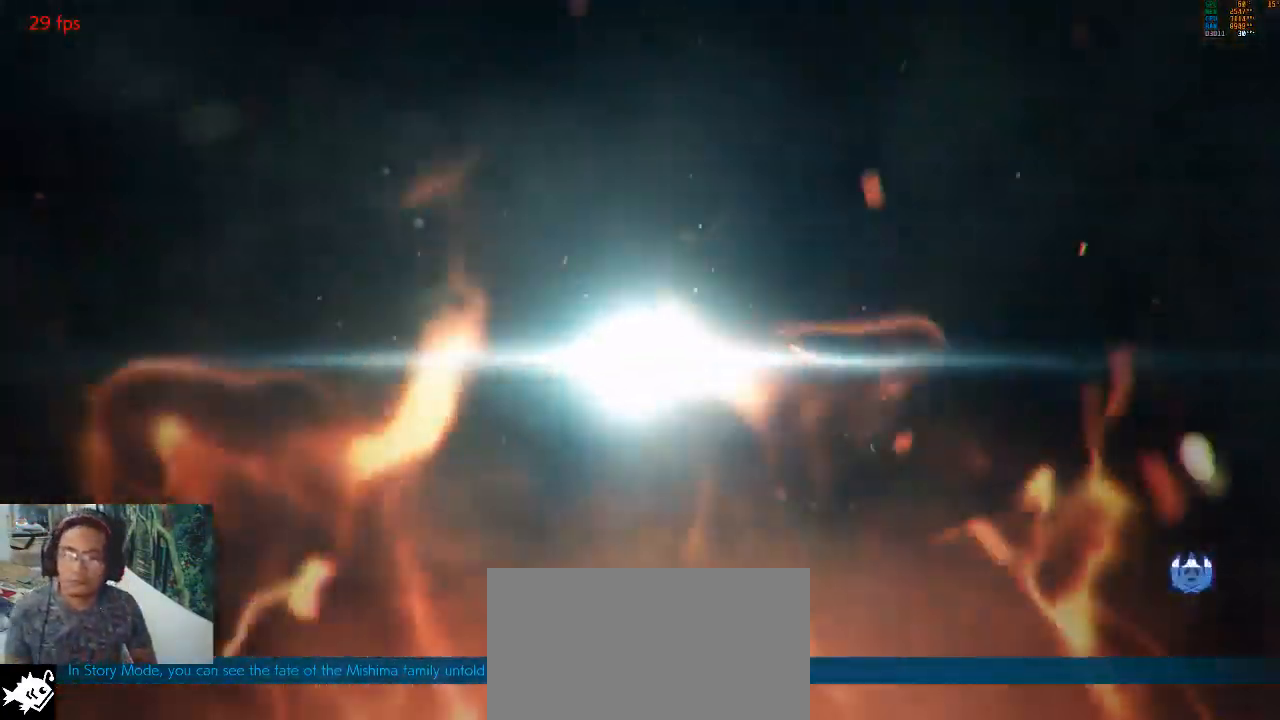
{"buttons": [], "left_stick": "down-left", "events": [[33, "CROSS", "down"], [33, "left_stick", "down-left"], [100, "CROSS", "up"], [167, "CROSS", "down"], [267, "CROSS", "up"]]}
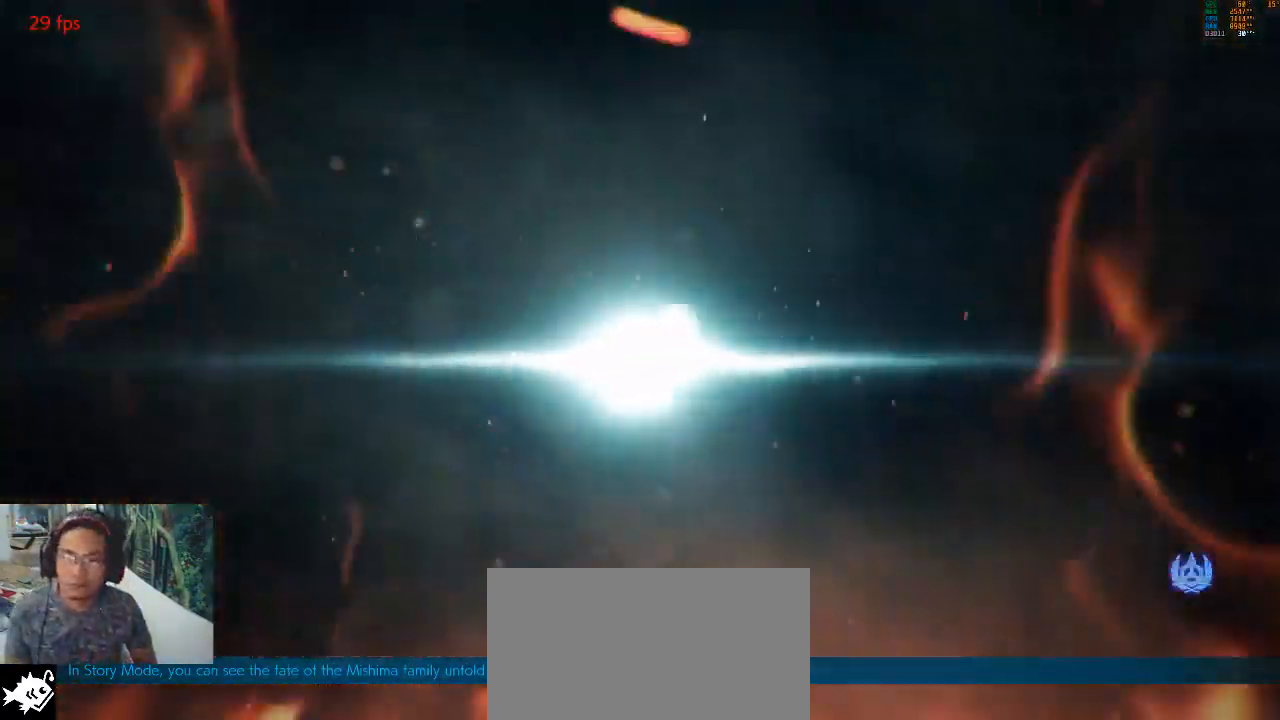
{"buttons": ["CROSS"], "left_stick": "center", "events": [[100, "CROSS", "down"], [100, "left_stick", "center"], [167, "CROSS", "up"], [233, "CROSS", "down"], [300, "CROSS", "up"], [333, "CROSS", "down"], [400, "CROSS", "up"], [467, "CROSS", "down"]]}
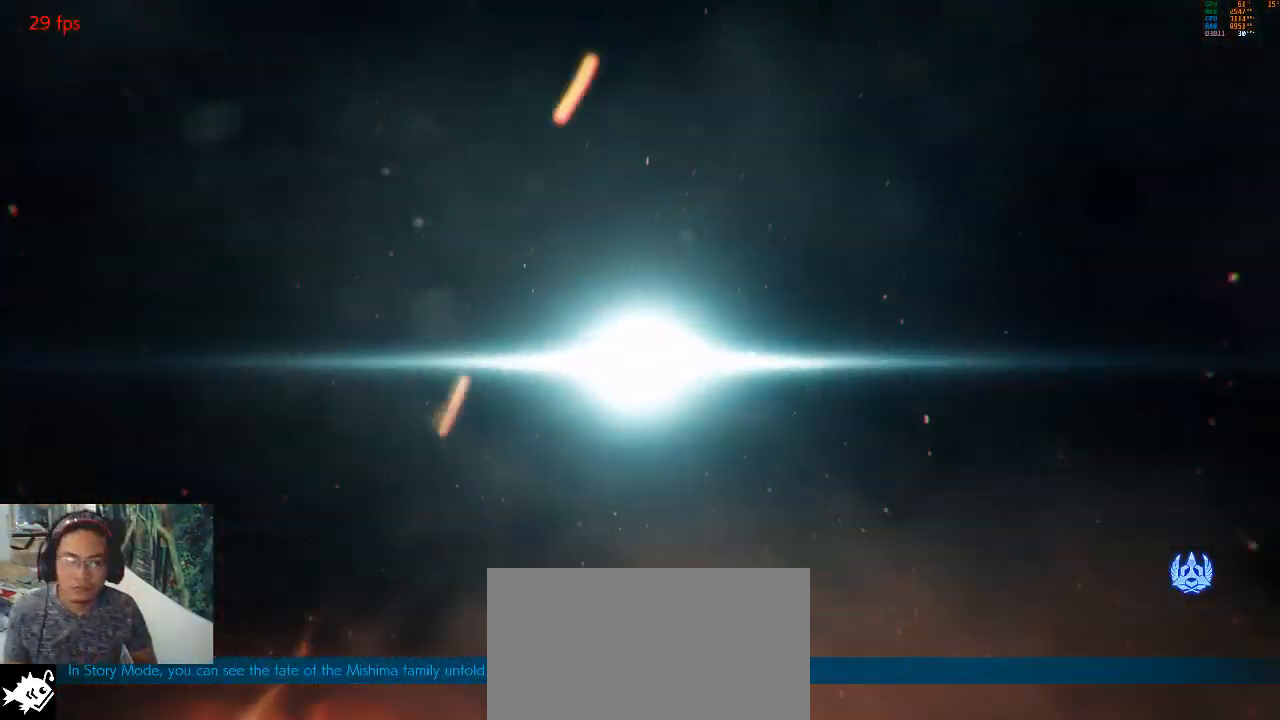
{"buttons": [], "left_stick": "center", "events": [[33, "CROSS", "up"], [100, "CROSS", "down"], [233, "CROSS", "up"]]}
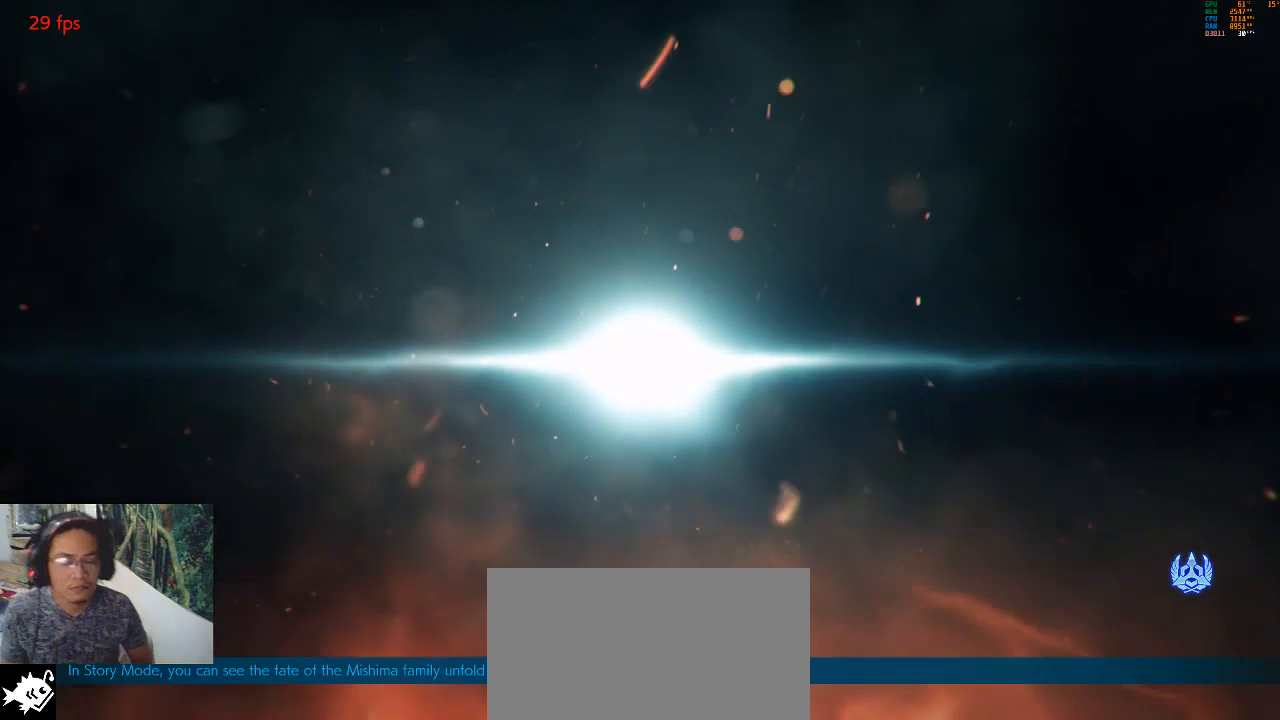
{"buttons": [], "left_stick": "center", "events": []}
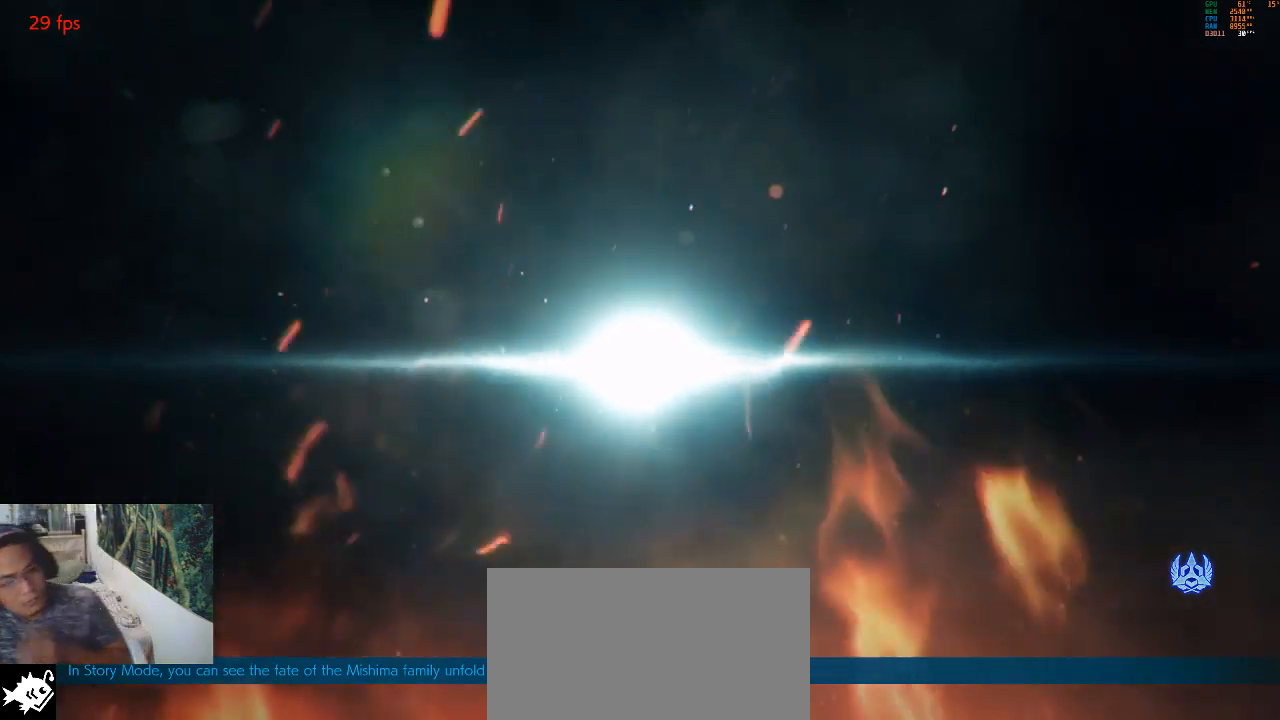
{"buttons": [], "left_stick": "center", "events": []}